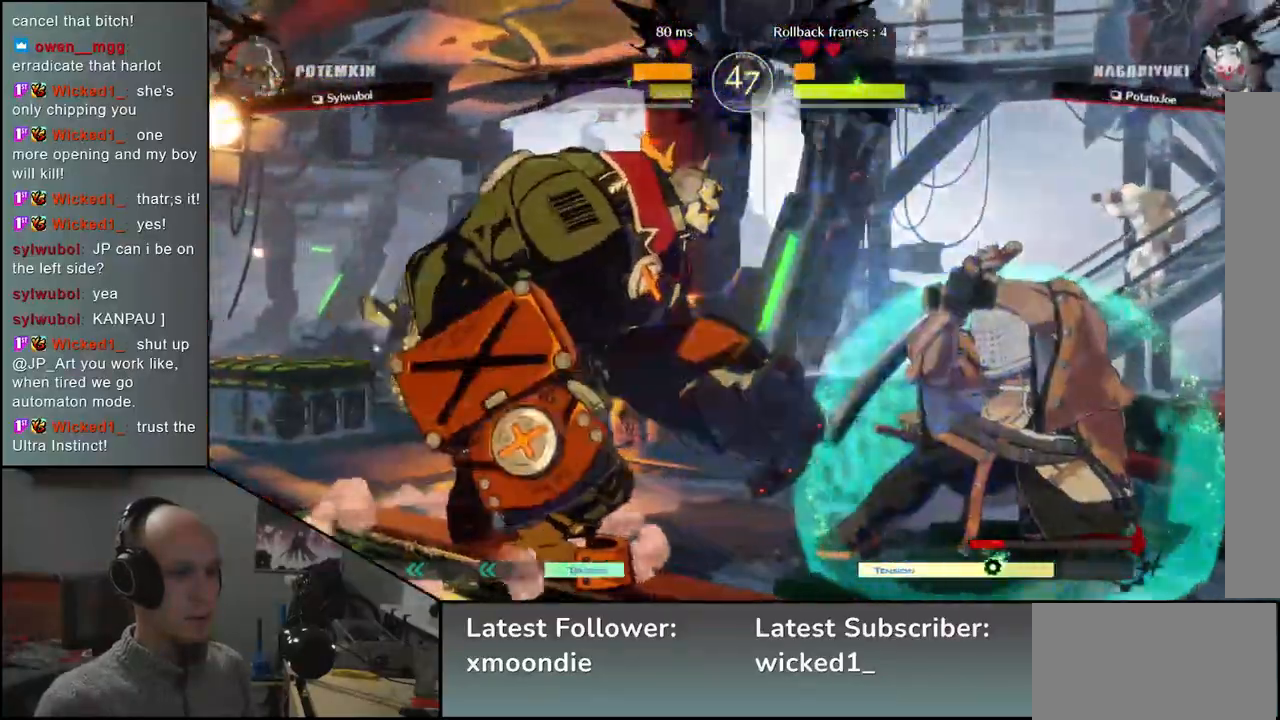
Gameplay with a controller (arcade stick); each line is a JSON object with the inputs held at the frame after it. "events" lists button and stick changes between this image and that frame as [ms after this image, input, new state], when the widget could be followed in between. Not read: L3 R3 other_buttons.
{"buttons": [], "left_stick": "right", "events": [[450, "CIRCLE", "up"], [500, "left_stick", "right"]]}
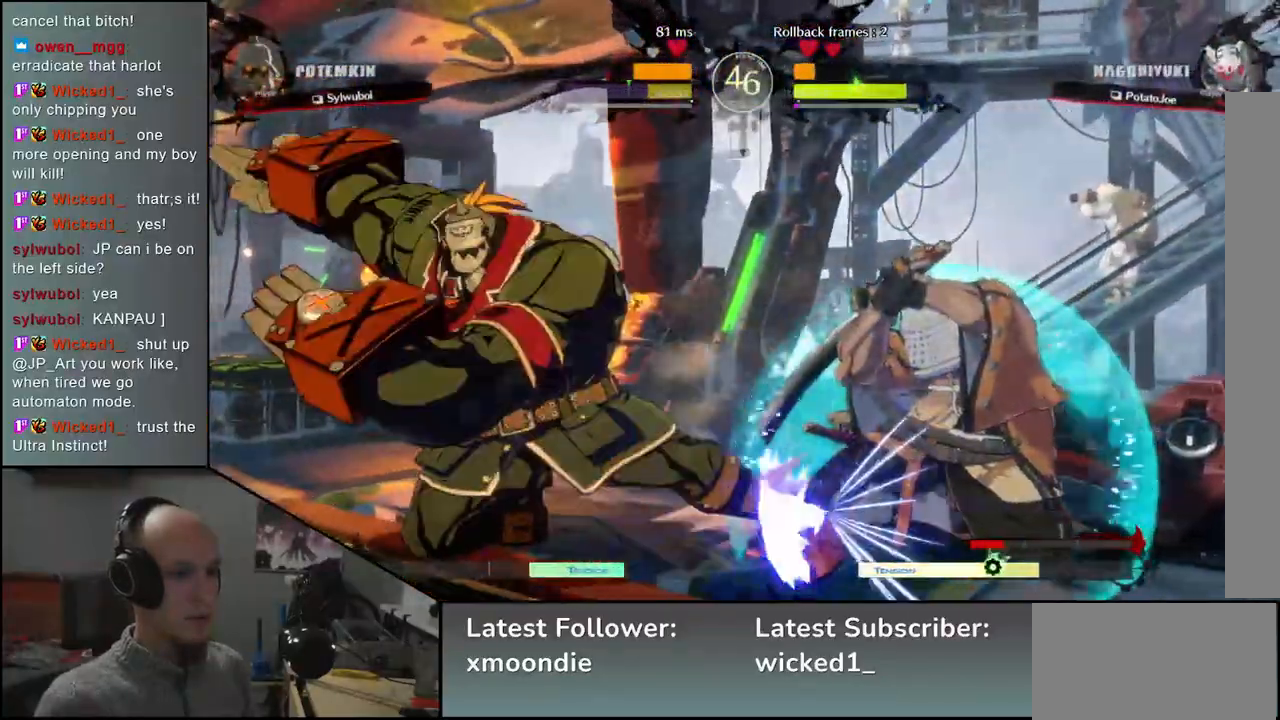
{"buttons": [], "left_stick": "right", "events": []}
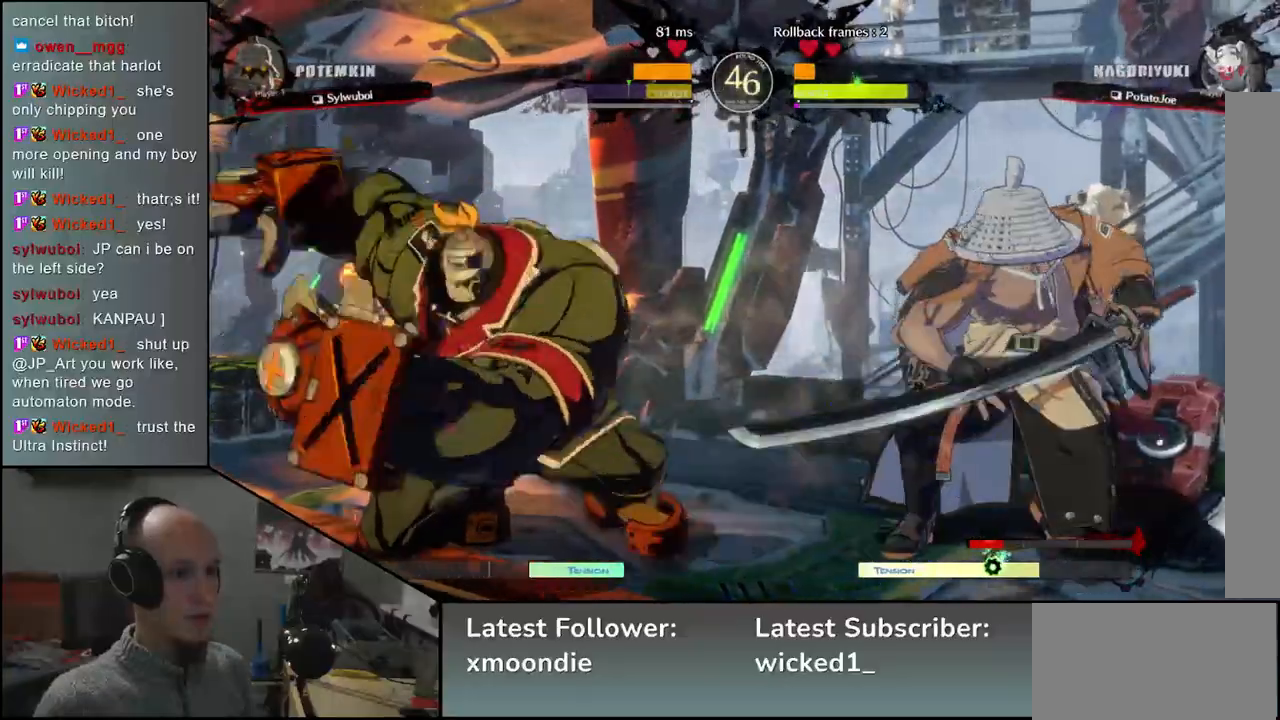
{"buttons": [], "left_stick": "right", "events": []}
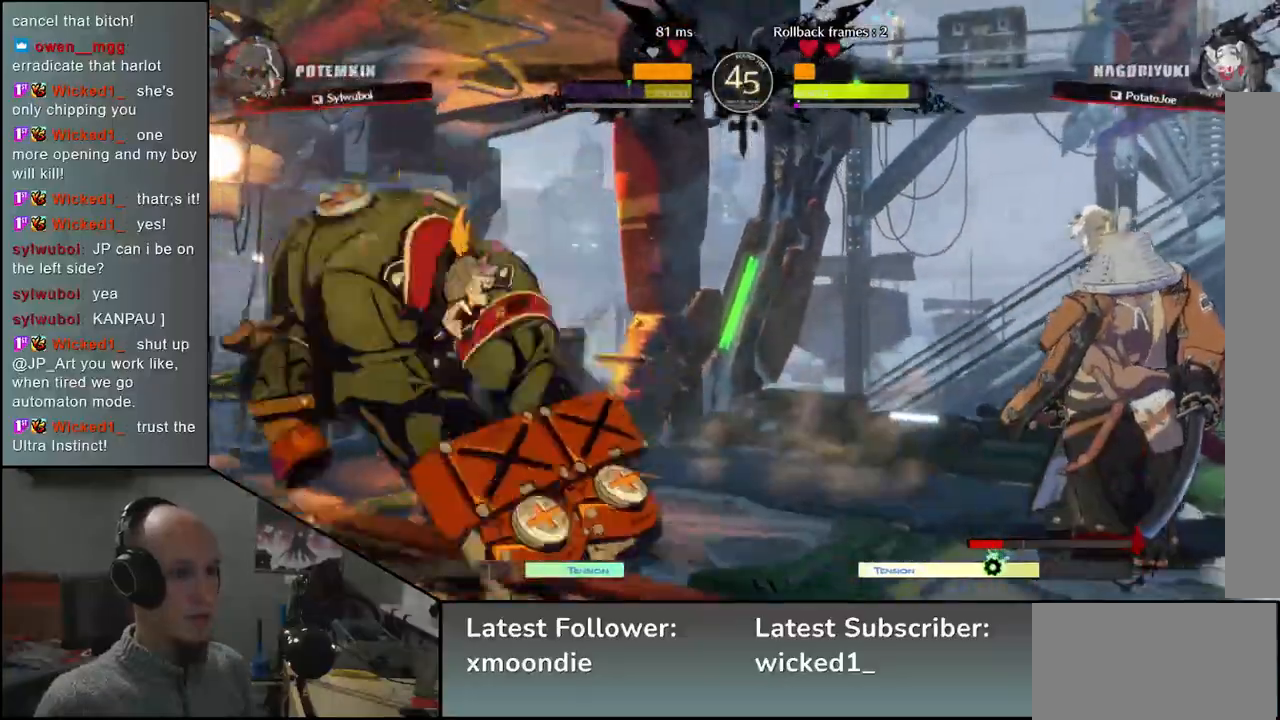
{"buttons": [], "left_stick": "right", "events": []}
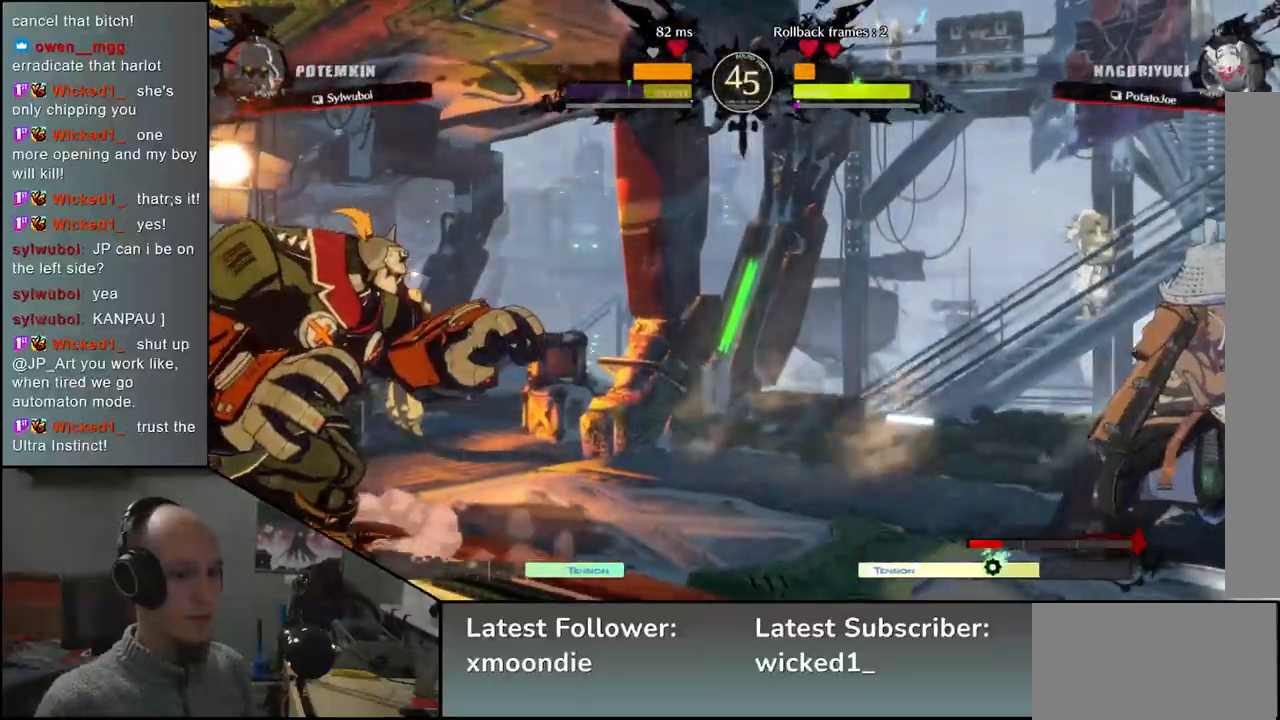
{"buttons": [], "left_stick": "right", "events": [[83, "left_stick", "down"], [133, "left_stick", "left"], [167, "TRIANGLE", "down"], [233, "left_stick", "right"], [250, "TRIANGLE", "up"], [317, "left_stick", "down"], [367, "left_stick", "left"], [400, "L2", "down"], [483, "L2", "up"], [500, "left_stick", "right"]]}
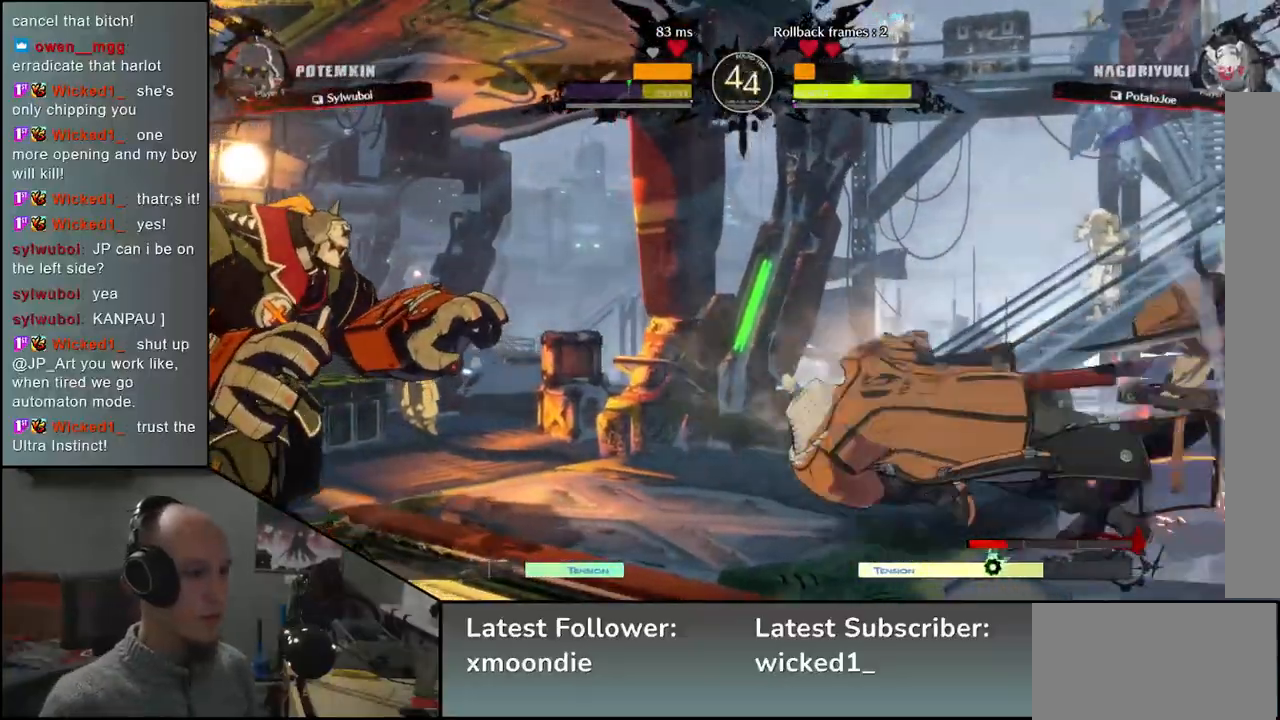
{"buttons": ["TRIANGLE"], "left_stick": "center", "events": [[17, "left_stick", "center"], [117, "TRIANGLE", "down"], [200, "TRIANGLE", "up"], [317, "TRIANGLE", "down"], [400, "TRIANGLE", "up"], [500, "TRIANGLE", "down"]]}
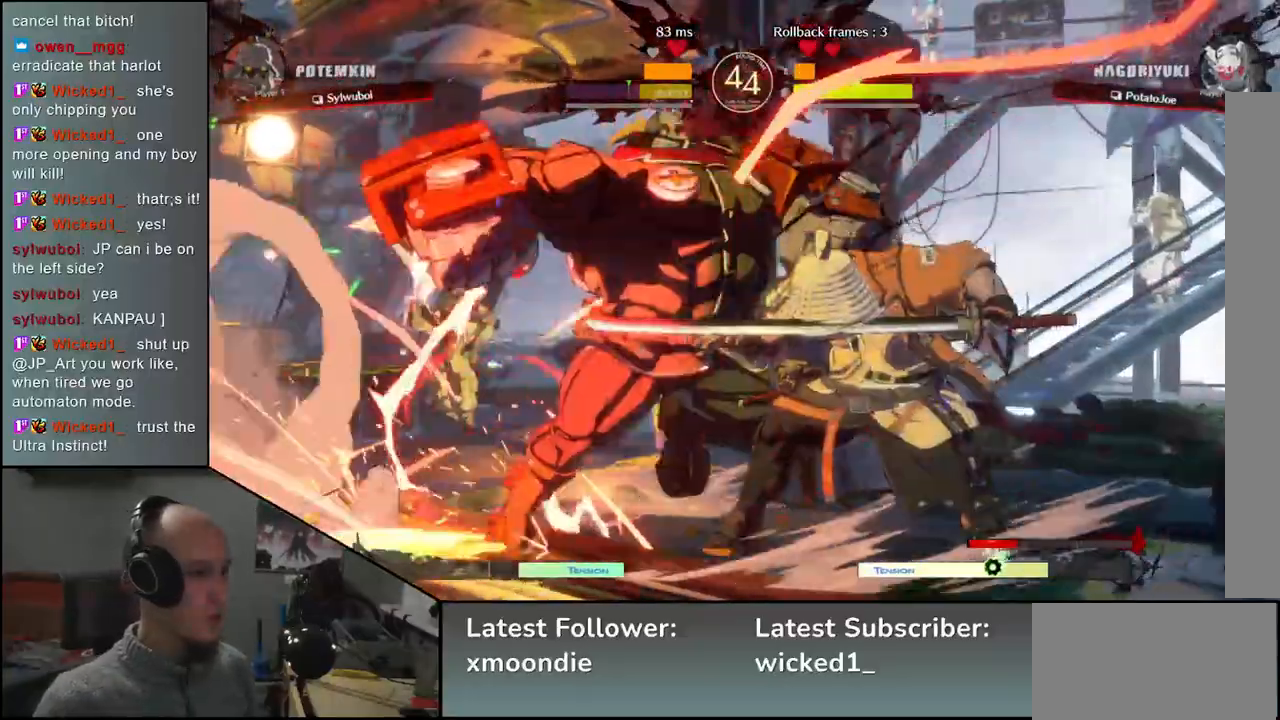
{"buttons": [], "left_stick": "center", "events": [[67, "TRIANGLE", "up"], [183, "TRIANGLE", "down"], [267, "TRIANGLE", "up"], [367, "TRIANGLE", "down"], [450, "TRIANGLE", "up"]]}
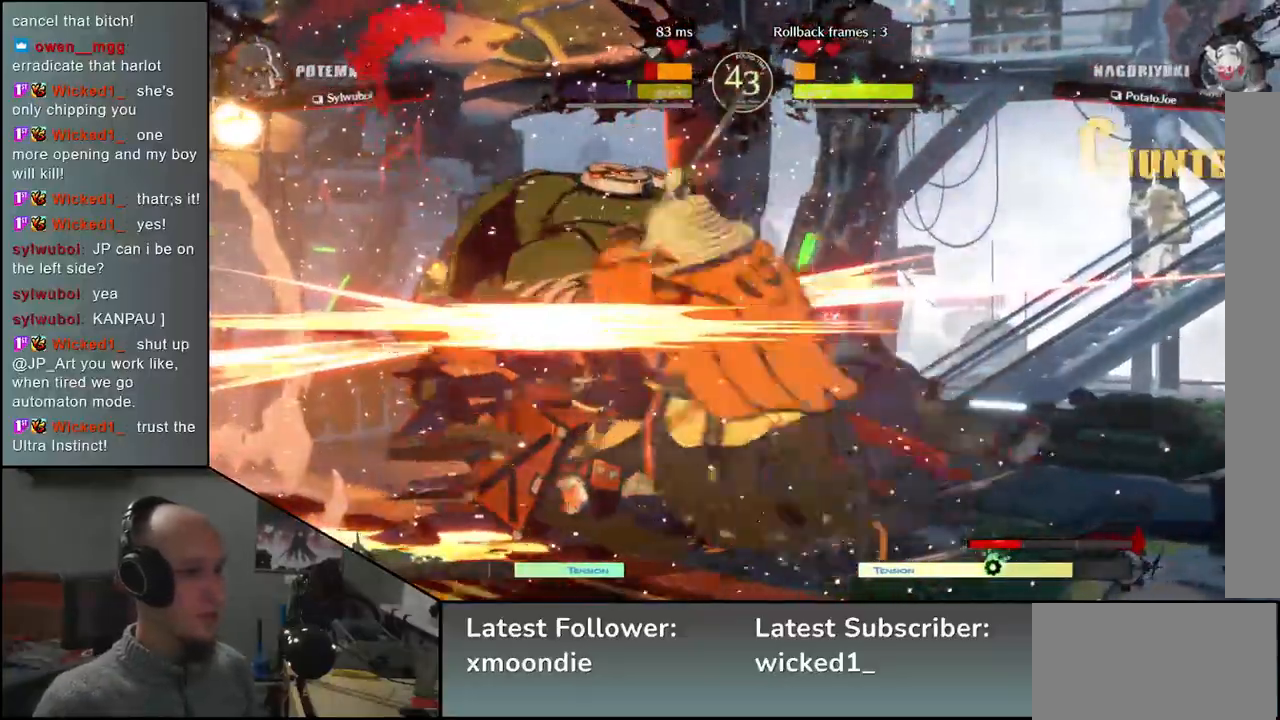
{"buttons": ["TRIANGLE"], "left_stick": "center", "events": [[83, "TRIANGLE", "down"], [167, "TRIANGLE", "up"], [267, "TRIANGLE", "down"], [333, "TRIANGLE", "up"], [450, "TRIANGLE", "down"]]}
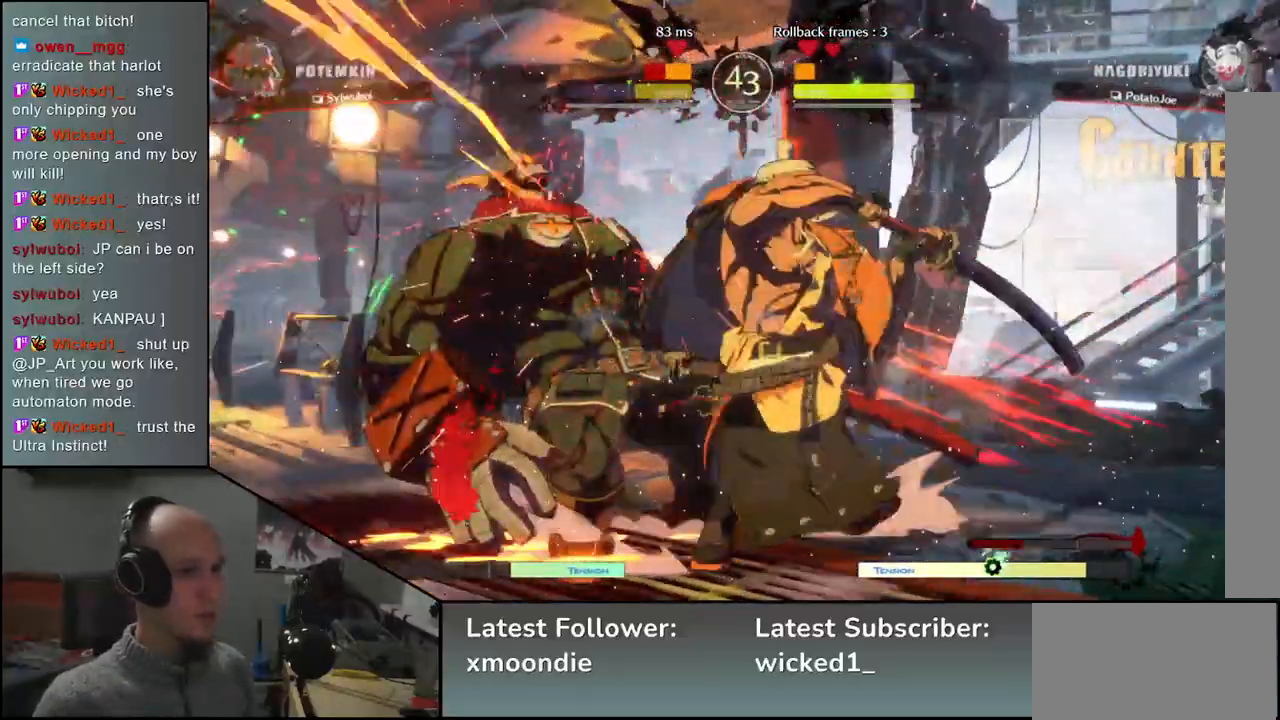
{"buttons": [], "left_stick": "center", "events": [[50, "TRIANGLE", "up"], [150, "left_stick", "left"], [250, "R1", "down"], [250, "R2", "down"], [250, "SQUARE", "down"], [250, "TRIANGLE", "down"], [383, "SQUARE", "up"], [383, "TRIANGLE", "up"], [417, "R1", "up"], [417, "R2", "up"], [500, "left_stick", "center"]]}
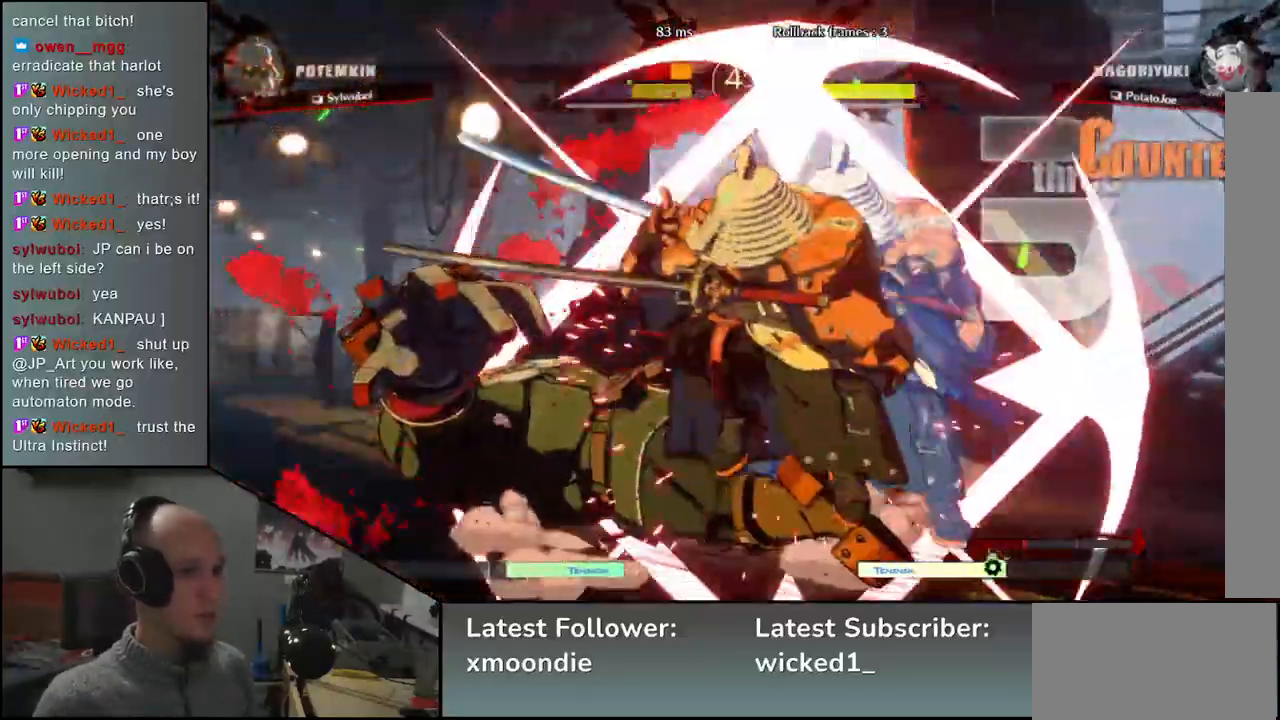
{"buttons": [], "left_stick": "left", "events": [[33, "left_stick", "right"], [200, "left_stick", "left"]]}
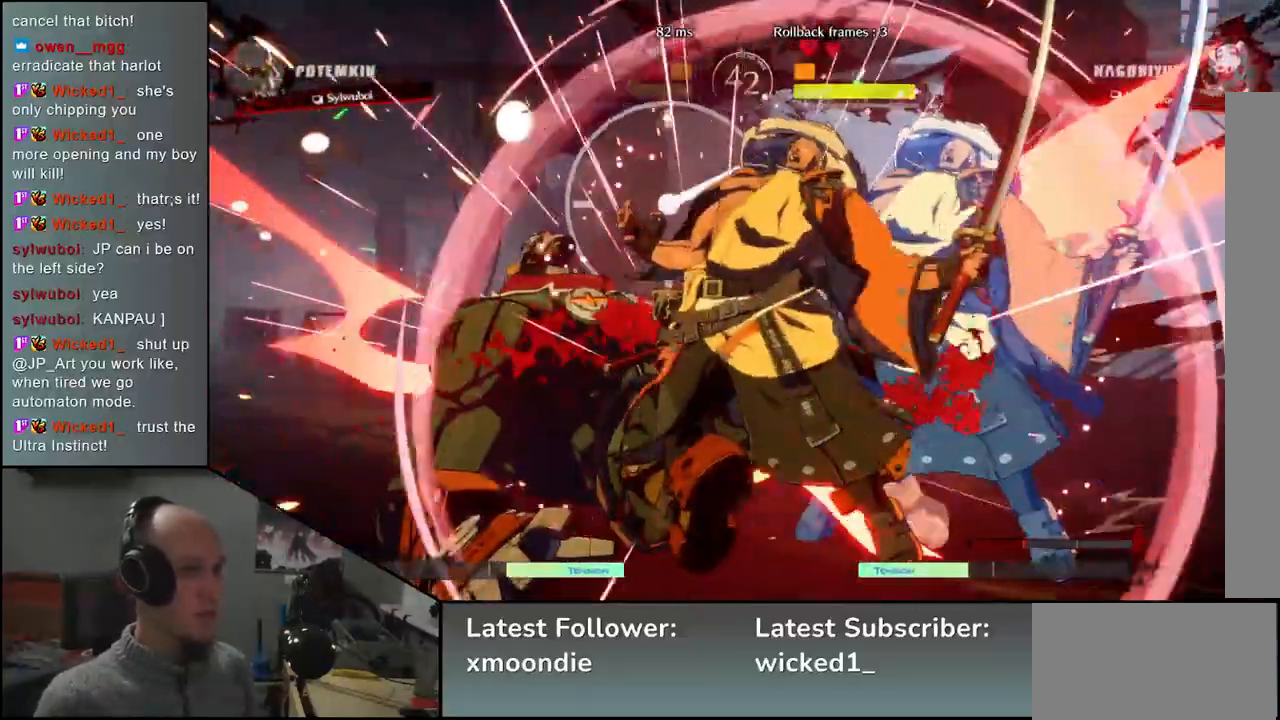
{"buttons": [], "left_stick": "left", "events": []}
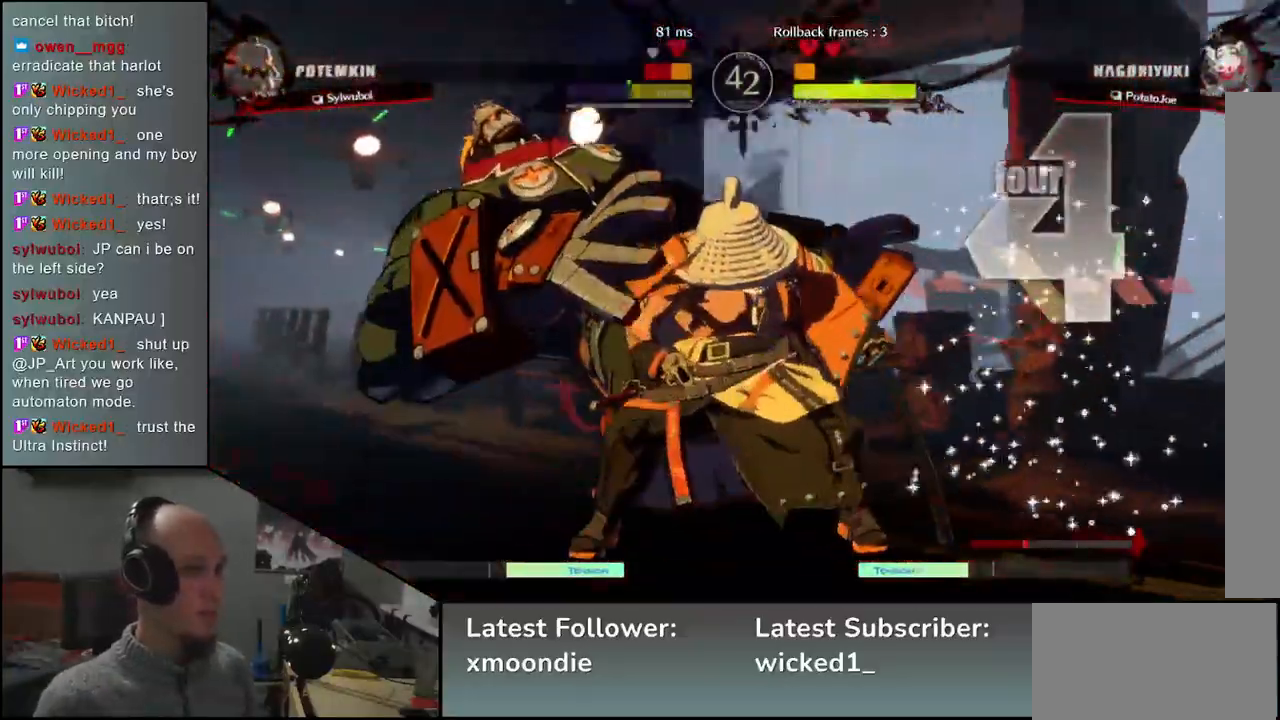
{"buttons": [], "left_stick": "center", "events": [[233, "TRIANGLE", "down"], [300, "left_stick", "center"], [317, "TRIANGLE", "up"]]}
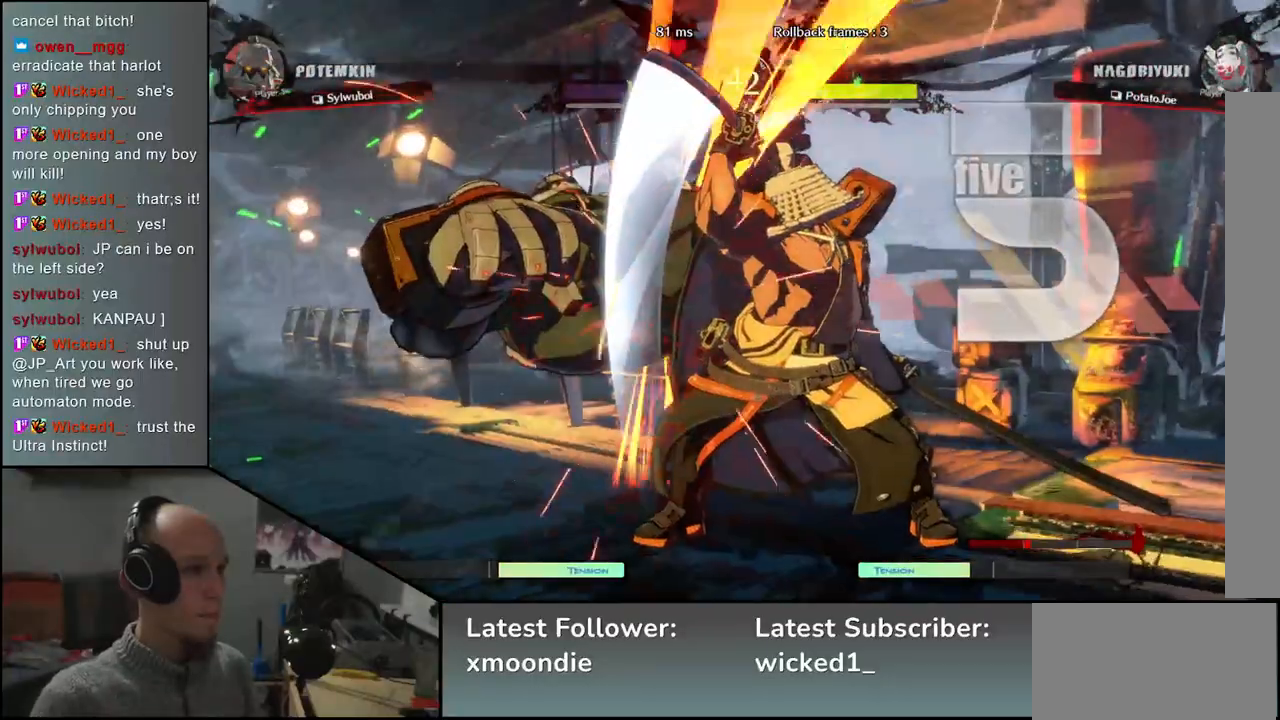
{"buttons": [], "left_stick": "center", "events": [[33, "TRIANGLE", "down"], [100, "TRIANGLE", "up"], [217, "TRIANGLE", "down"], [300, "TRIANGLE", "up"], [417, "TRIANGLE", "down"], [500, "TRIANGLE", "up"]]}
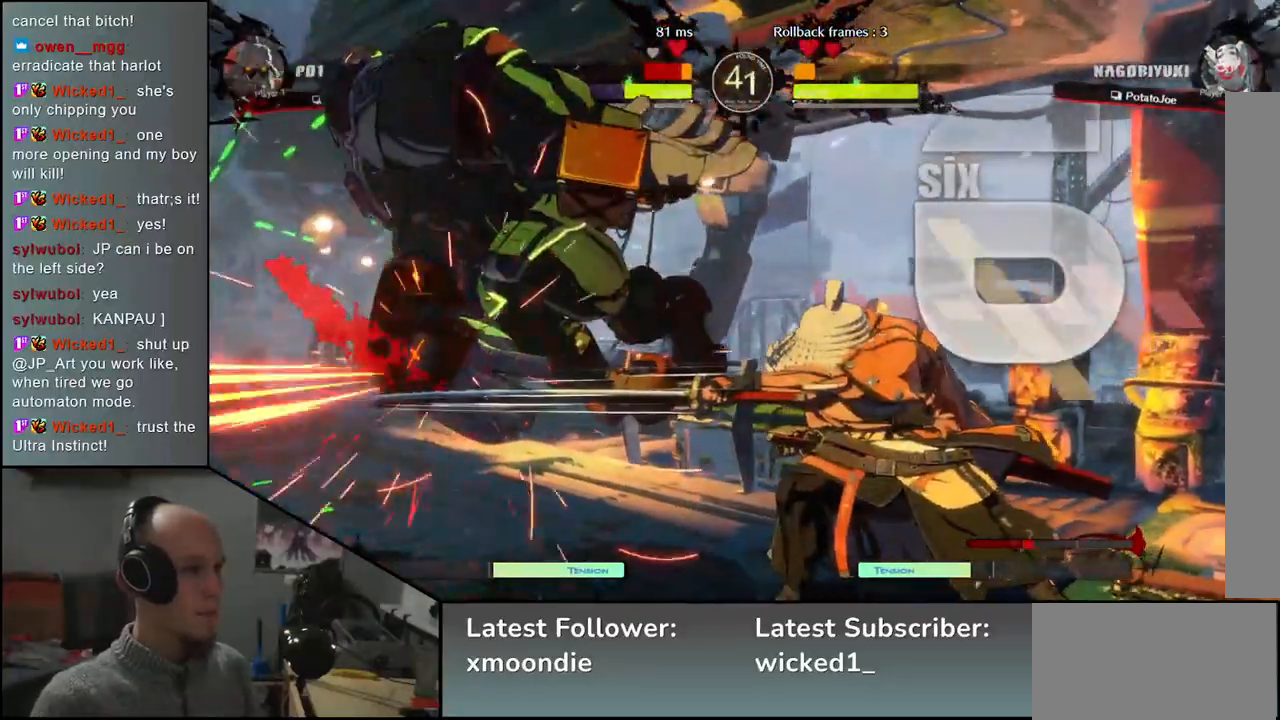
{"buttons": [], "left_stick": "center", "events": [[117, "TRIANGLE", "down"], [200, "TRIANGLE", "up"], [317, "TRIANGLE", "down"], [417, "TRIANGLE", "up"]]}
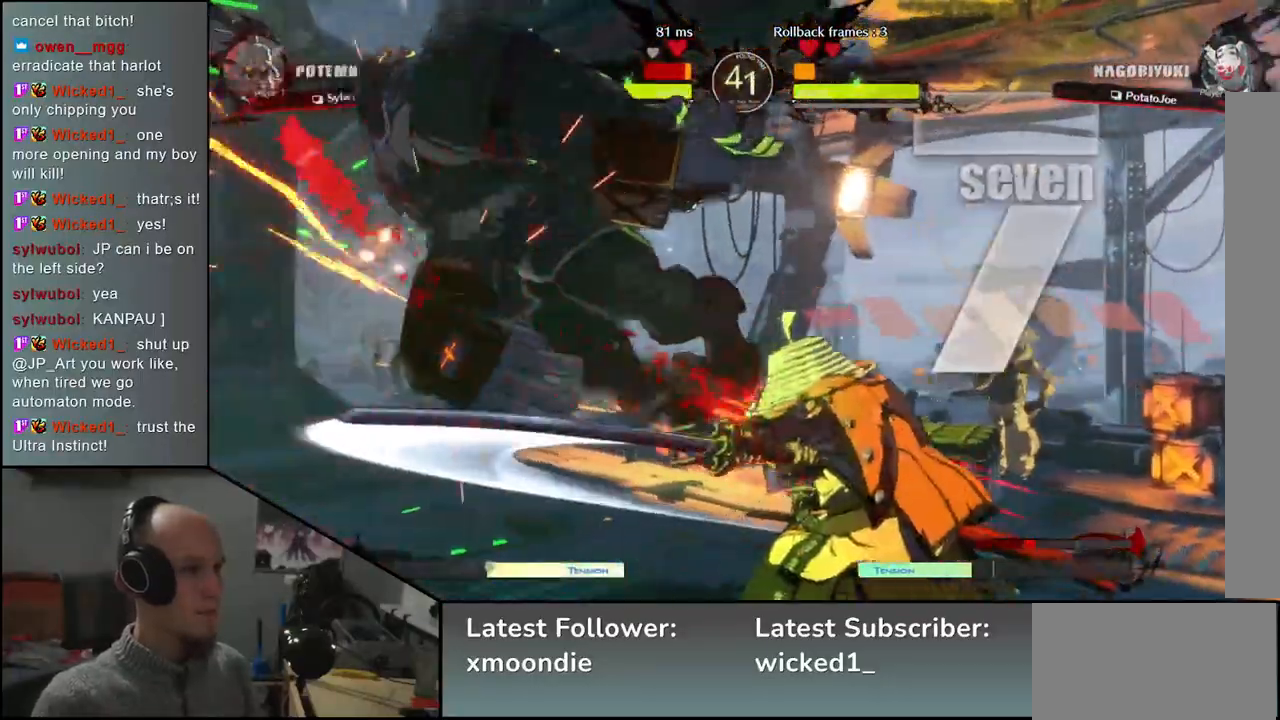
{"buttons": [], "left_stick": "center", "events": [[67, "TRIANGLE", "down"], [167, "TRIANGLE", "up"], [283, "TRIANGLE", "down"], [383, "TRIANGLE", "up"]]}
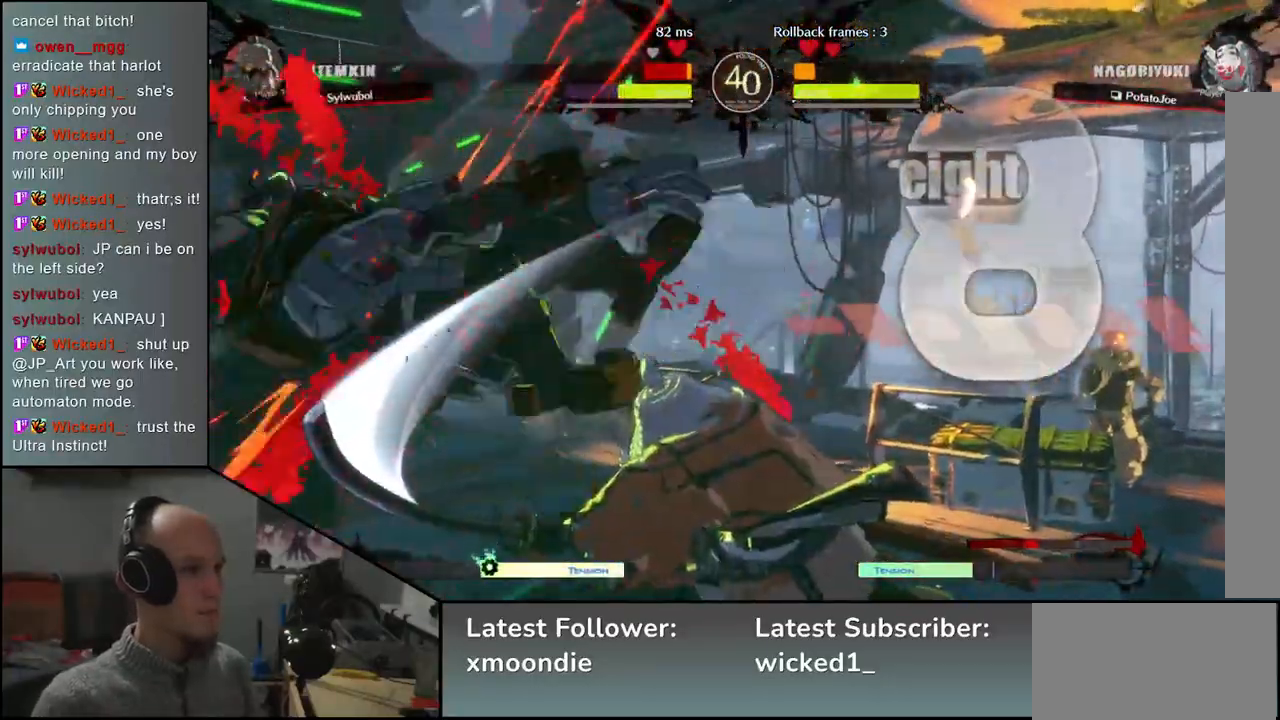
{"buttons": [], "left_stick": "center", "events": []}
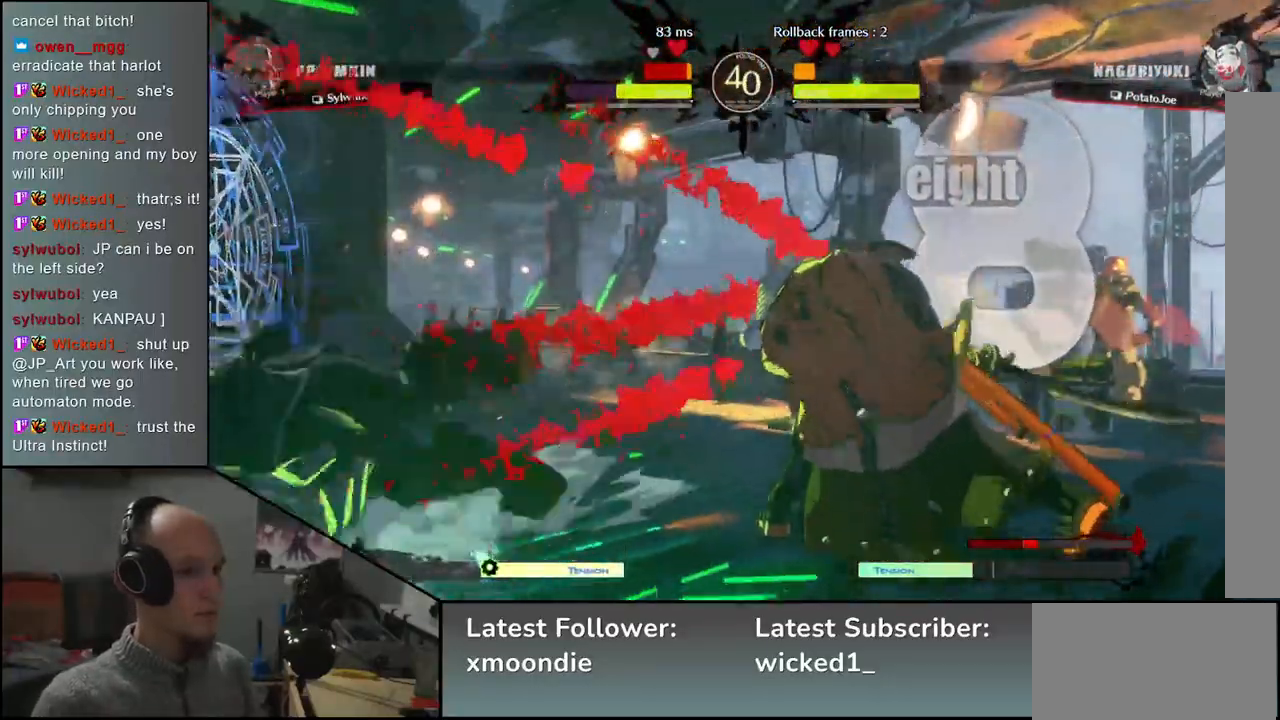
{"buttons": [], "left_stick": "left", "events": [[417, "left_stick", "left"]]}
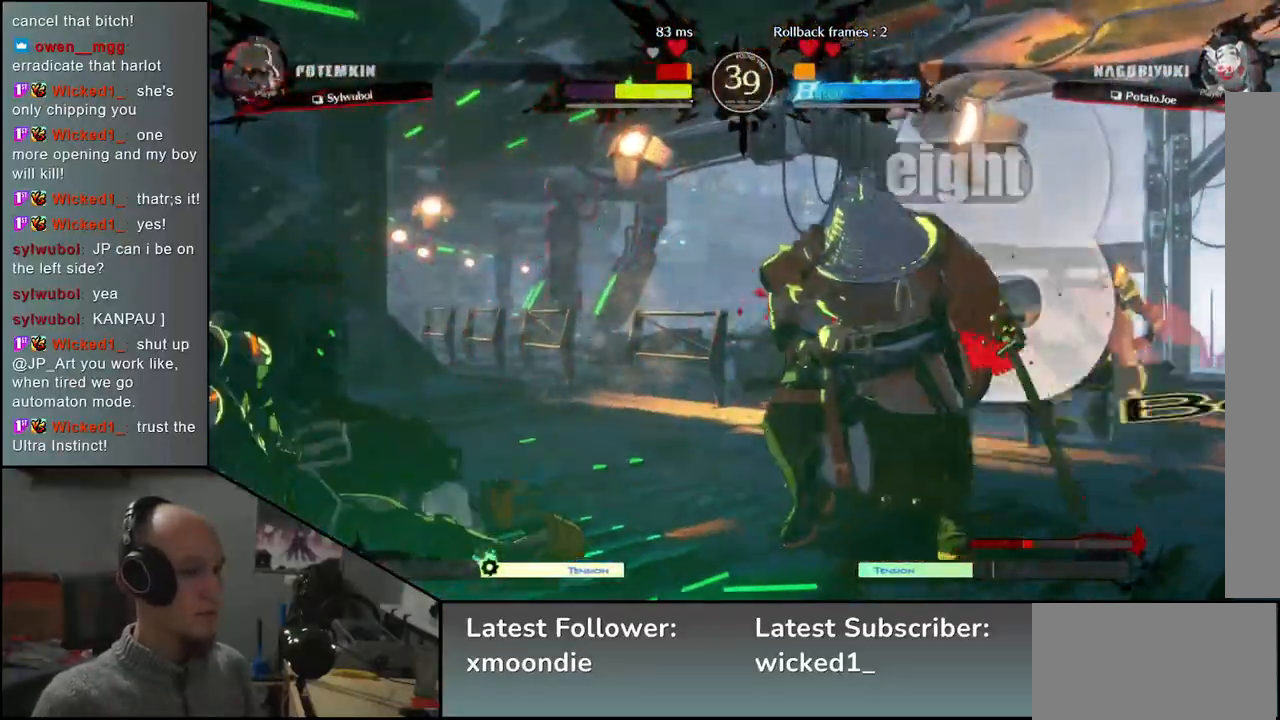
{"buttons": [], "left_stick": "left", "events": [[200, "left_stick", "down"], [250, "left_stick", "right"], [267, "SQUARE", "down"], [350, "left_stick", "up"], [367, "SQUARE", "up"], [400, "left_stick", "left"]]}
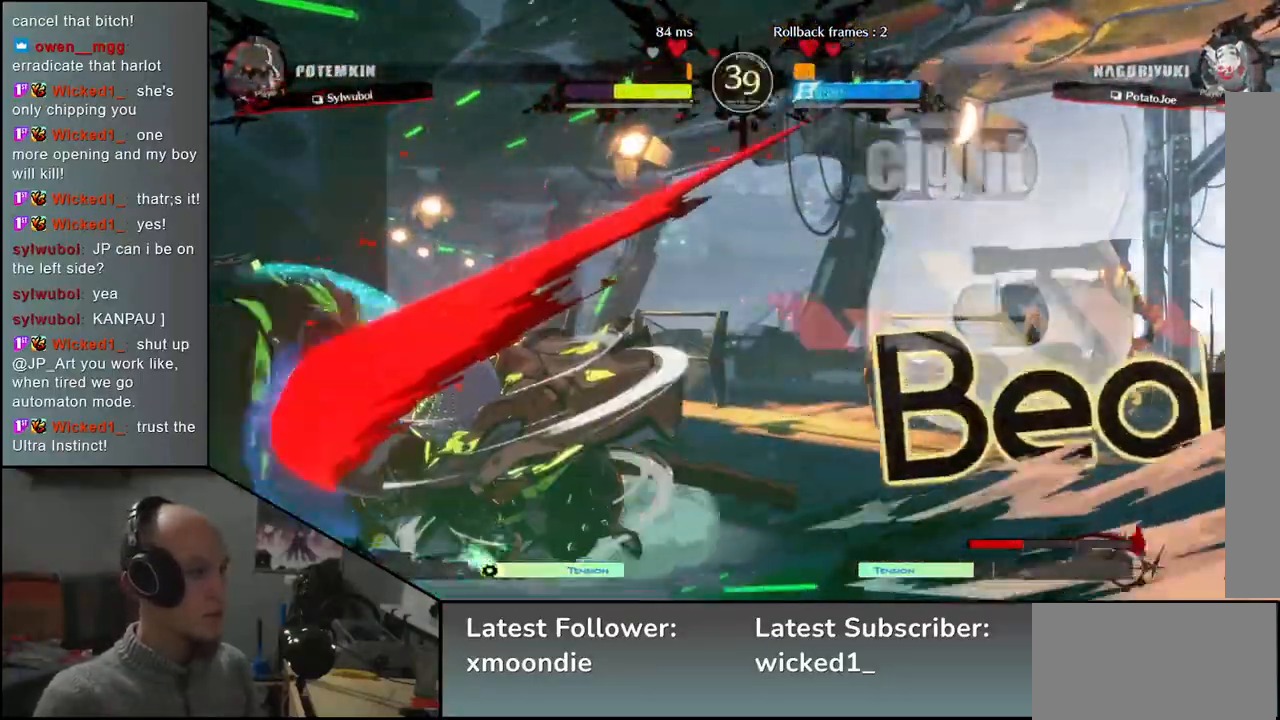
{"buttons": [], "left_stick": "left", "events": [[67, "left_stick", "down"], [183, "left_stick", "left"], [217, "SQUARE", "down"], [350, "SQUARE", "up"], [383, "left_stick", "down"], [483, "left_stick", "left"]]}
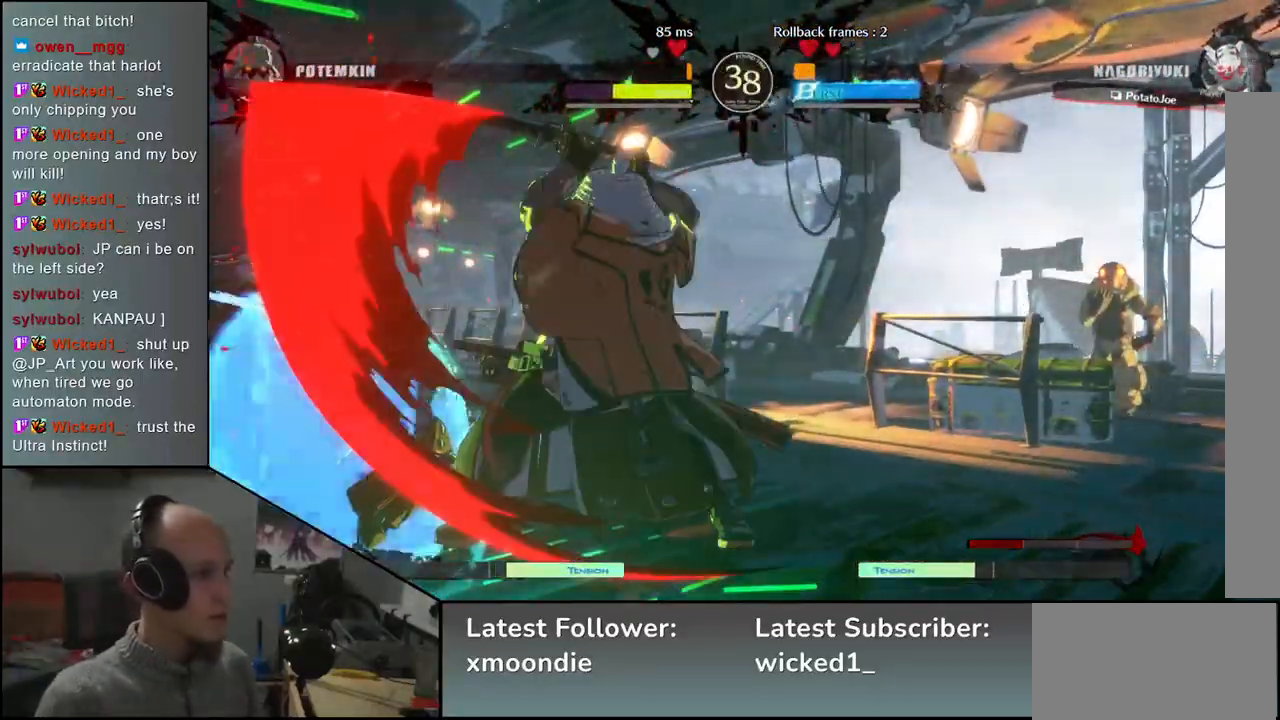
{"buttons": [], "left_stick": "center", "events": [[83, "SQUARE", "down"], [150, "SQUARE", "up"], [183, "left_stick", "center"]]}